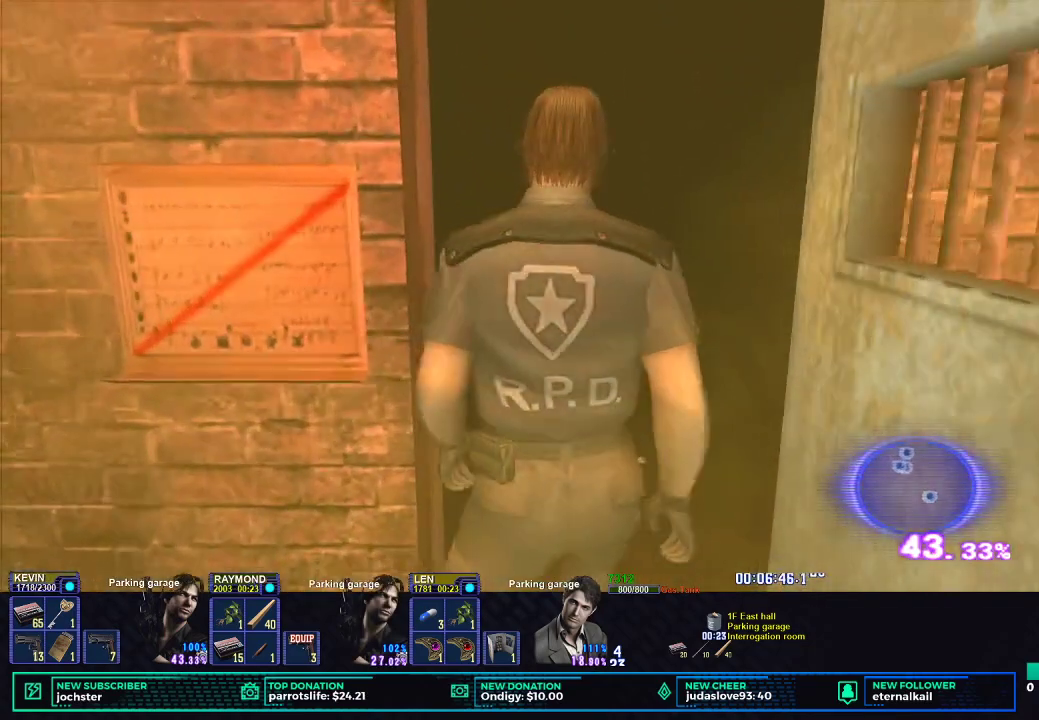
Gameplay with a controller (Xbox layout); each line is a JSON object with the inputs held at the frame after it. "events" lists button and stick changes between this image and that frame as [ms after this image, input, new state], when the widget could be followed in between.
{"buttons": [], "left_stick": "center", "right_stick": "center", "events": []}
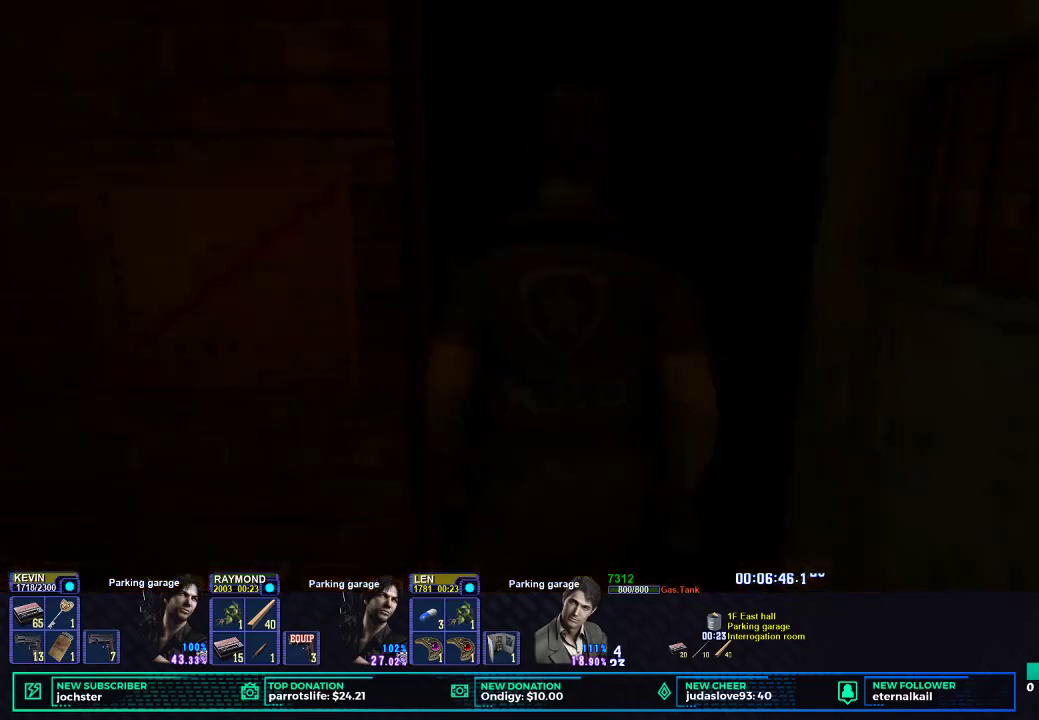
{"buttons": [], "left_stick": "center", "right_stick": "center", "events": []}
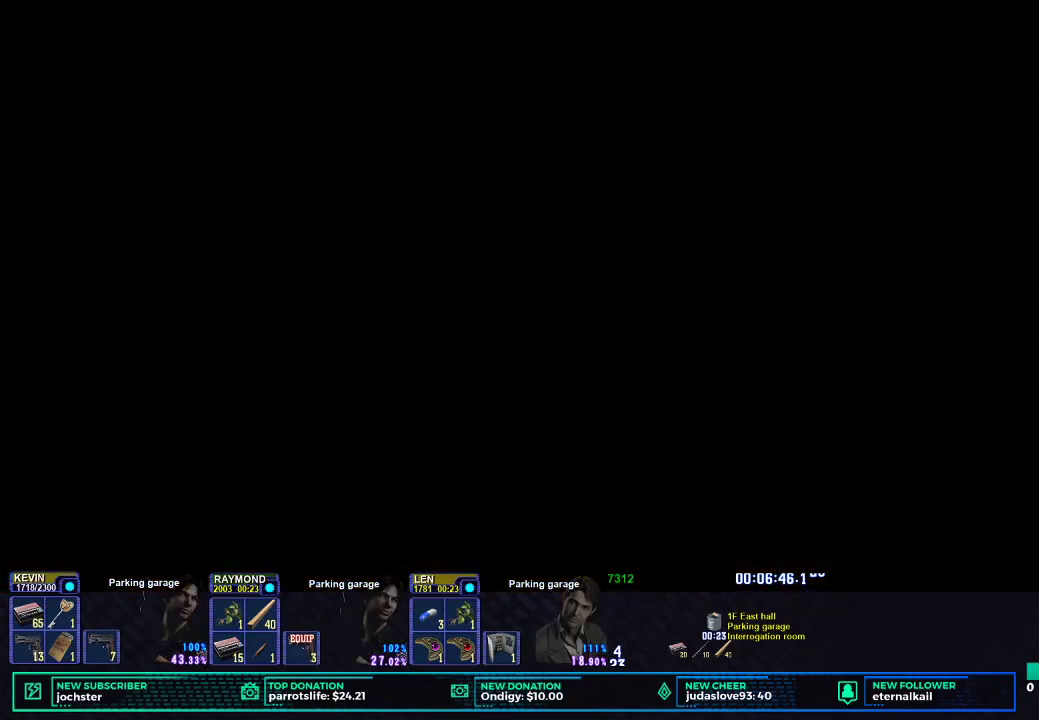
{"buttons": [], "left_stick": "center", "right_stick": "center", "events": []}
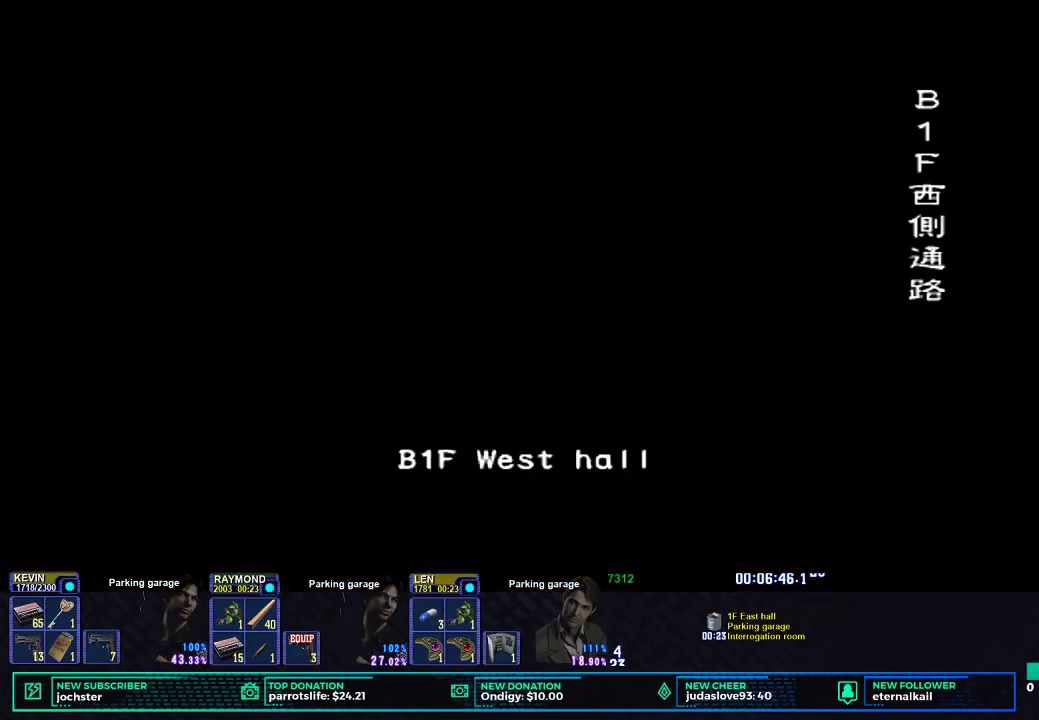
{"buttons": [], "left_stick": "center", "right_stick": "center", "events": []}
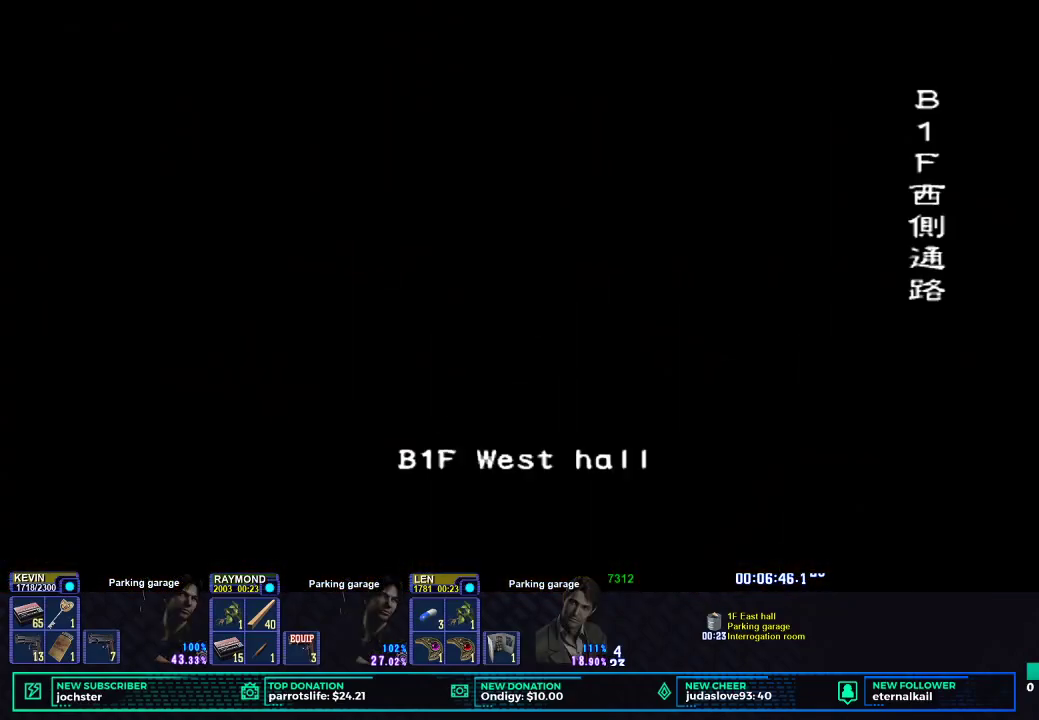
{"buttons": [], "left_stick": "center", "right_stick": "center", "events": []}
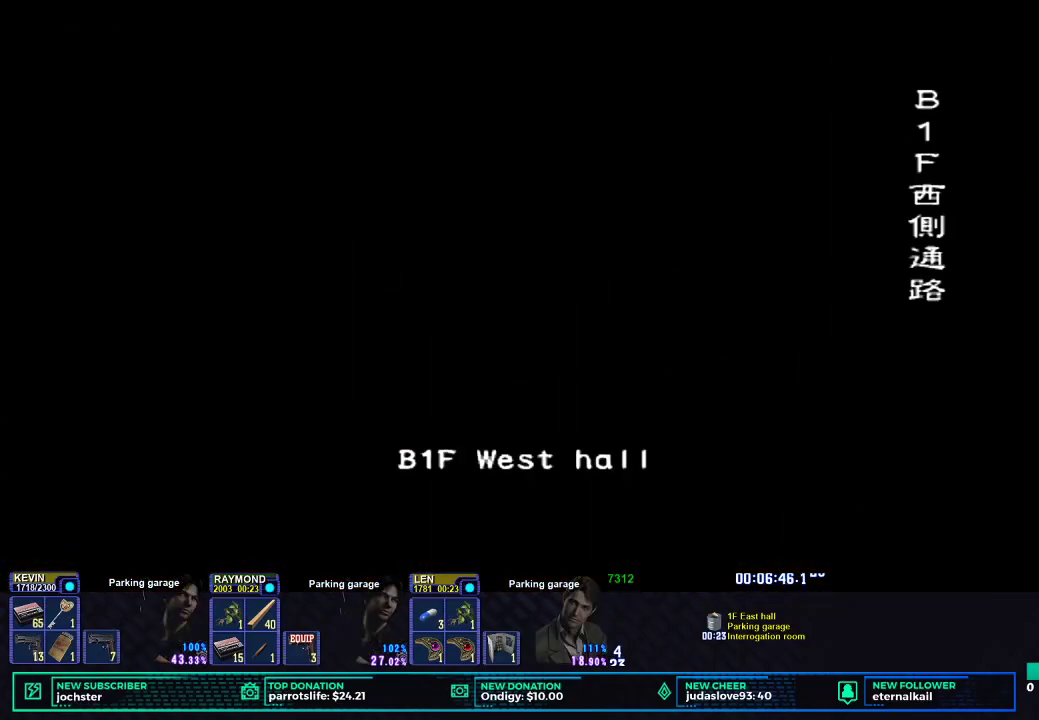
{"buttons": [], "left_stick": "center", "right_stick": "center", "events": []}
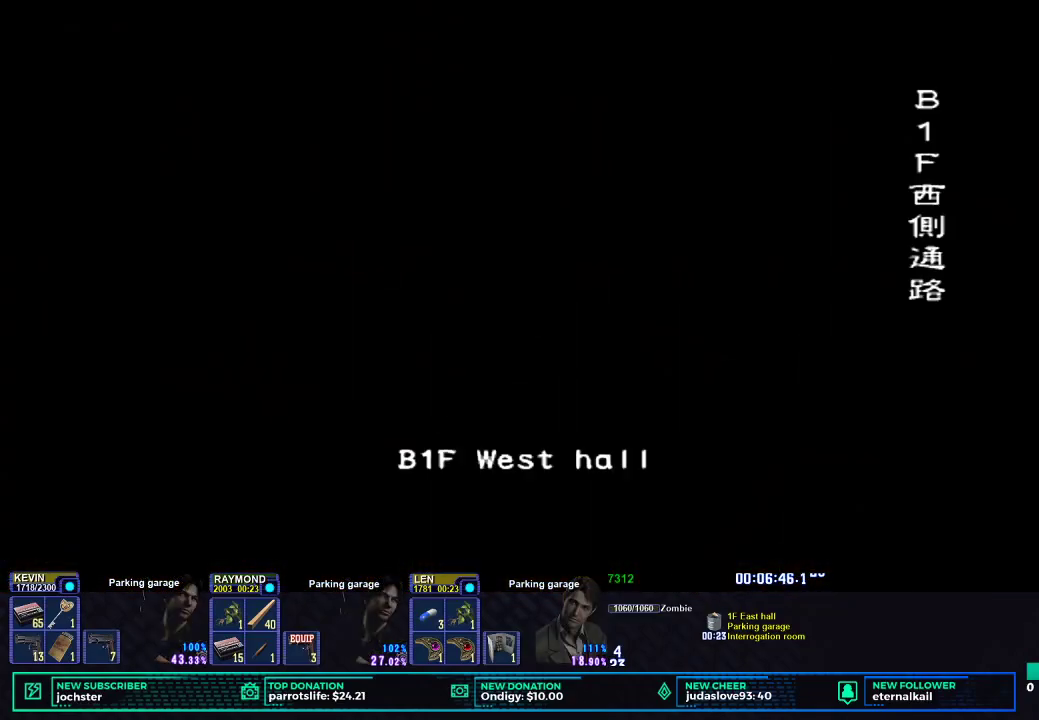
{"buttons": [], "left_stick": "center", "right_stick": "center", "events": []}
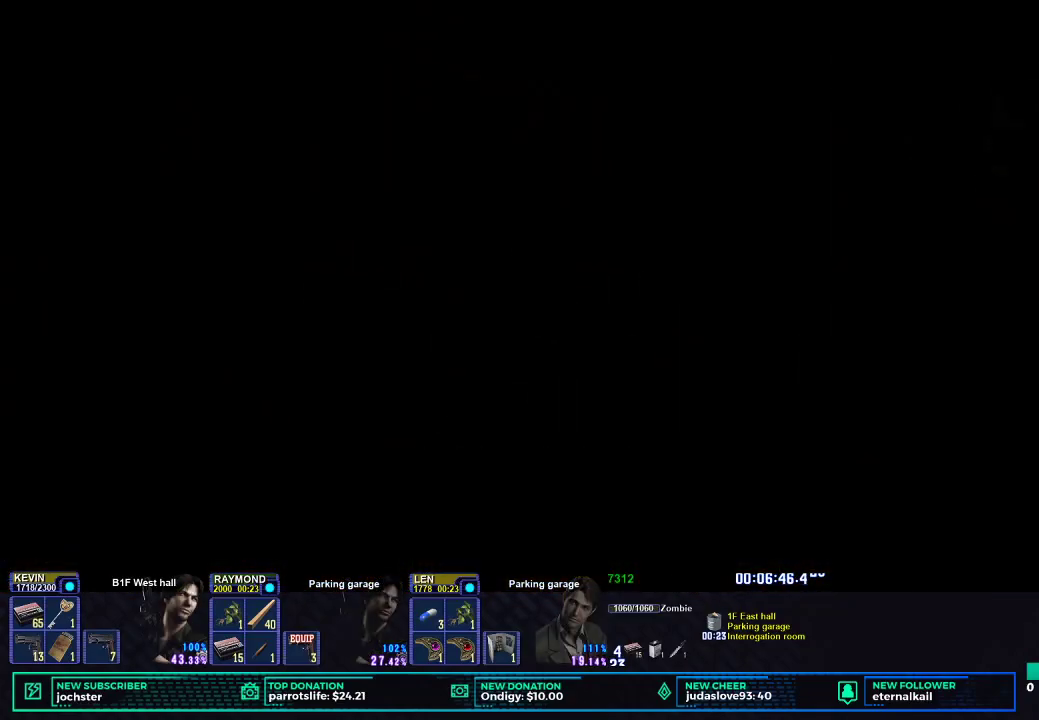
{"buttons": ["X", "DPAD_UP"], "left_stick": "center", "right_stick": "center", "events": [[300, "DPAD_UP", "down"], [400, "X", "down"]]}
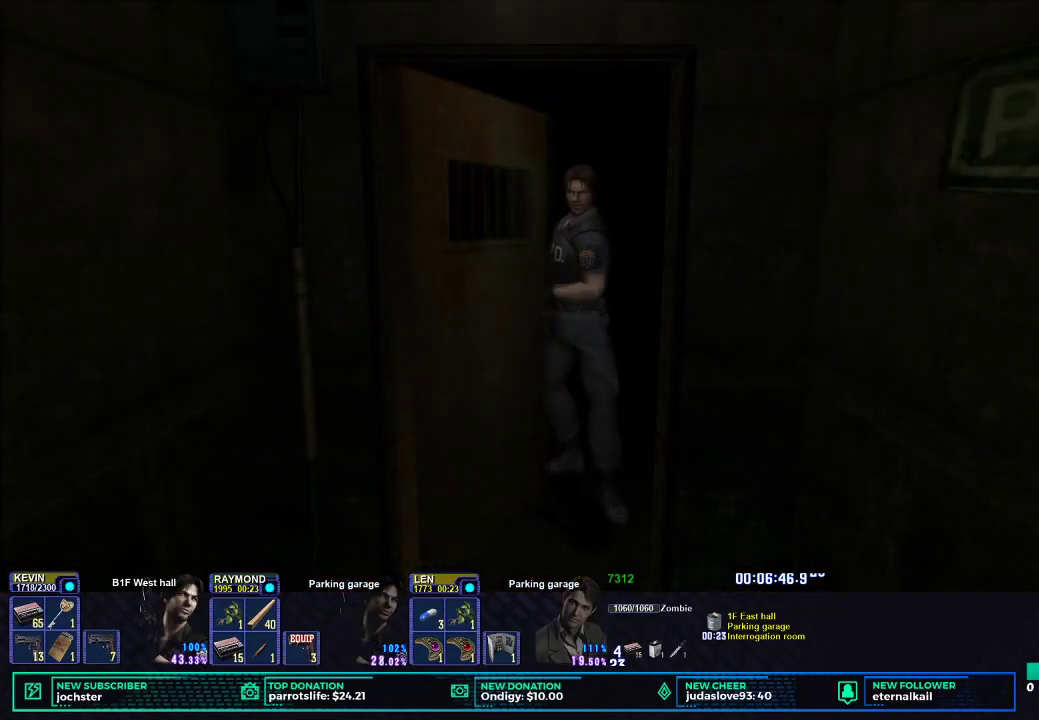
{"buttons": ["X", "DPAD_UP"], "left_stick": "center", "right_stick": "center", "events": []}
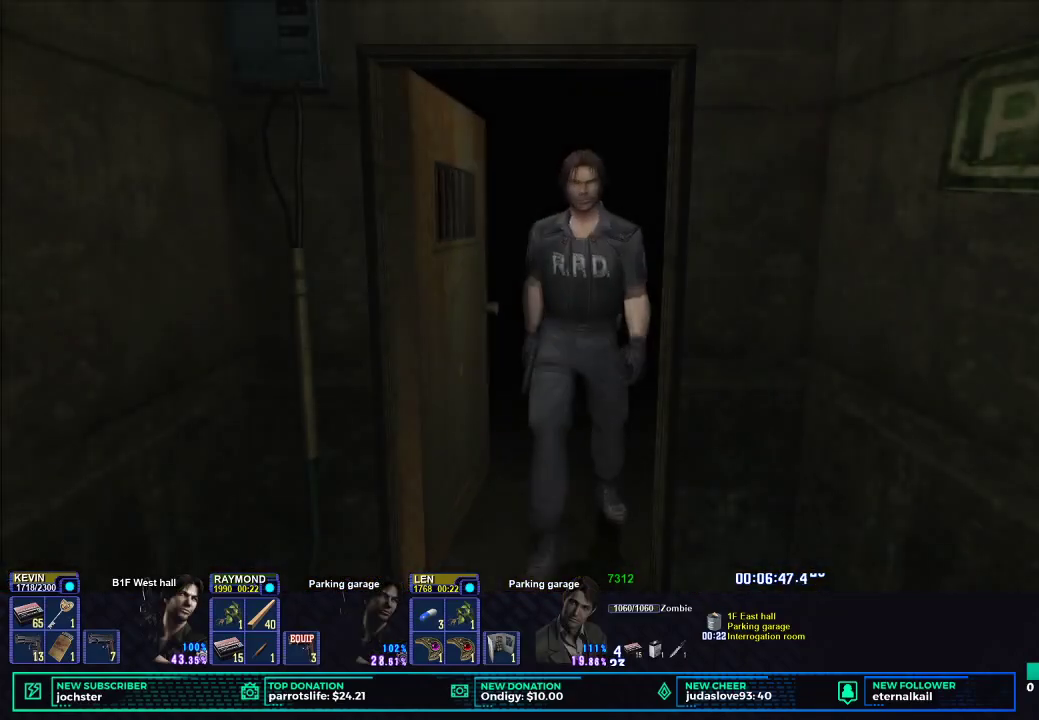
{"buttons": ["X", "DPAD_UP"], "left_stick": "center", "right_stick": "center", "events": []}
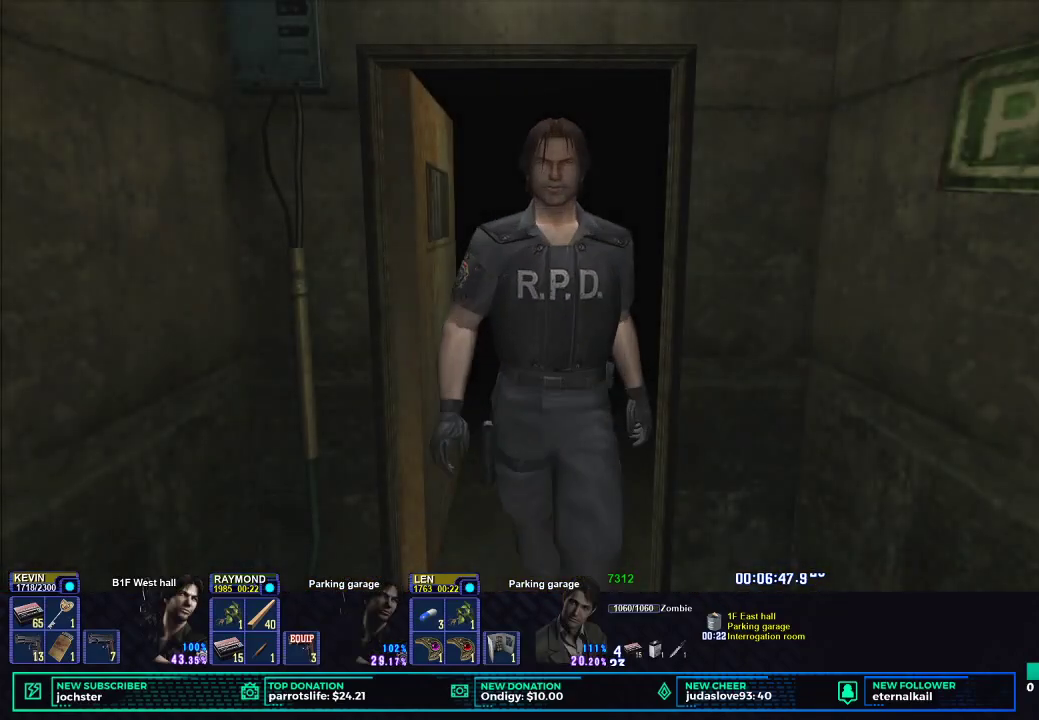
{"buttons": ["X", "DPAD_UP"], "left_stick": "center", "right_stick": "center", "events": []}
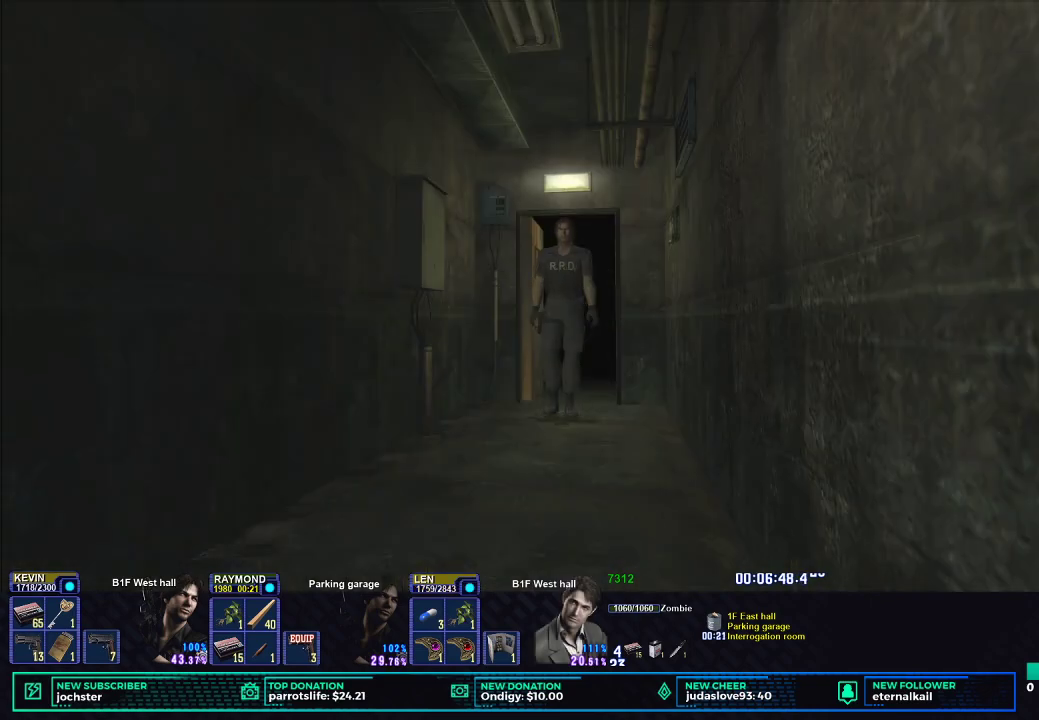
{"buttons": ["X", "DPAD_UP"], "left_stick": "center", "right_stick": "center", "events": []}
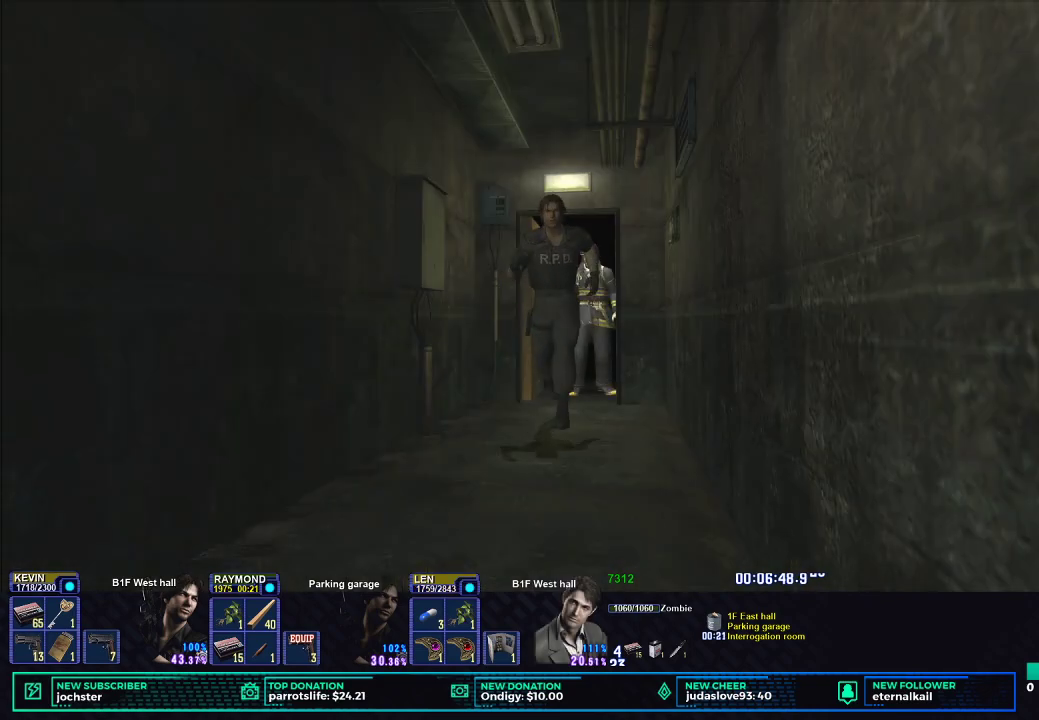
{"buttons": ["X", "DPAD_UP"], "left_stick": "center", "right_stick": "center", "events": []}
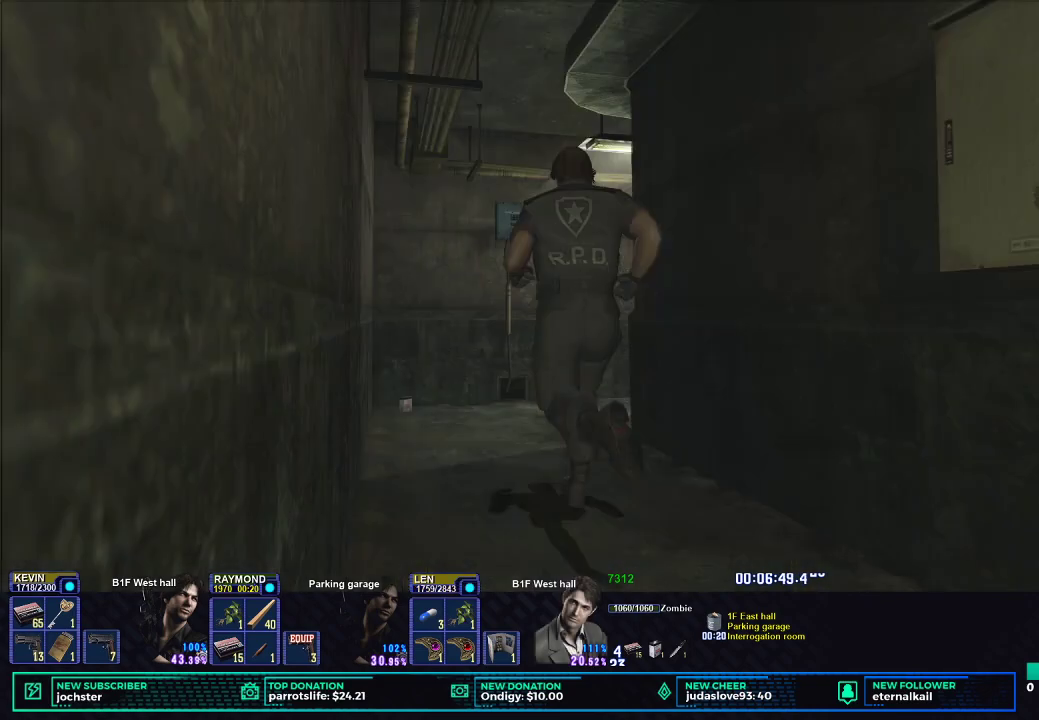
{"buttons": ["X", "DPAD_UP", "DPAD_RIGHT"], "left_stick": "center", "right_stick": "center", "events": [[134, "DPAD_RIGHT", "down"]]}
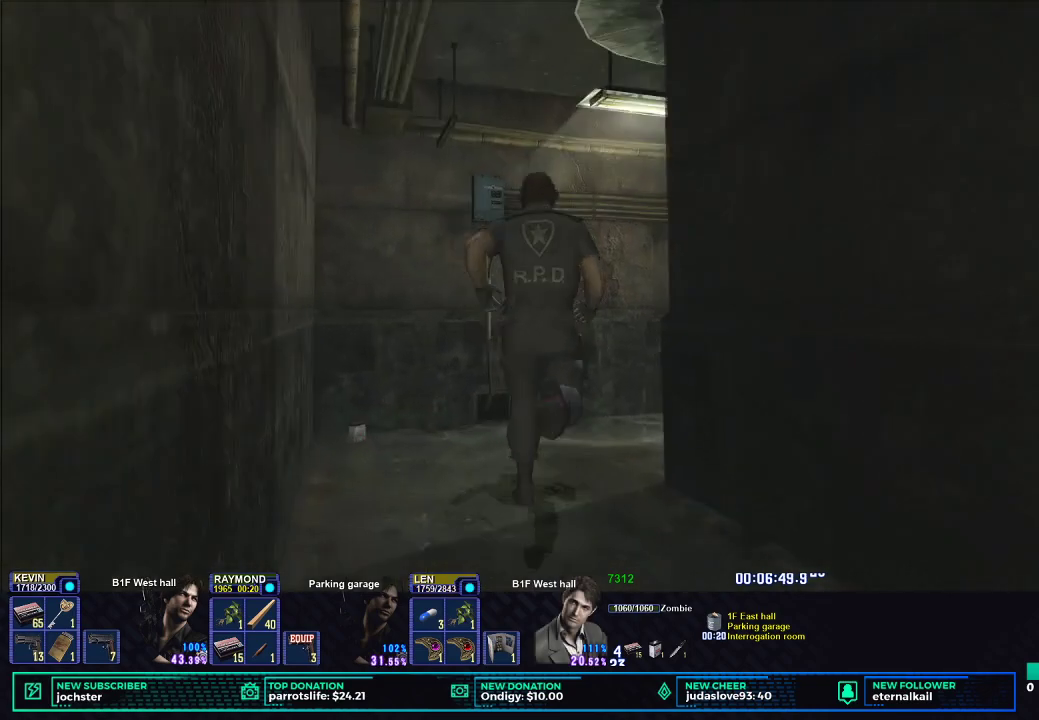
{"buttons": ["R1"], "left_stick": "center", "right_stick": "center", "events": [[233, "DPAD_RIGHT", "up"], [233, "DPAD_UP", "up"], [233, "R1", "down"], [233, "X", "up"], [333, "L1", "down"], [433, "L1", "up"]]}
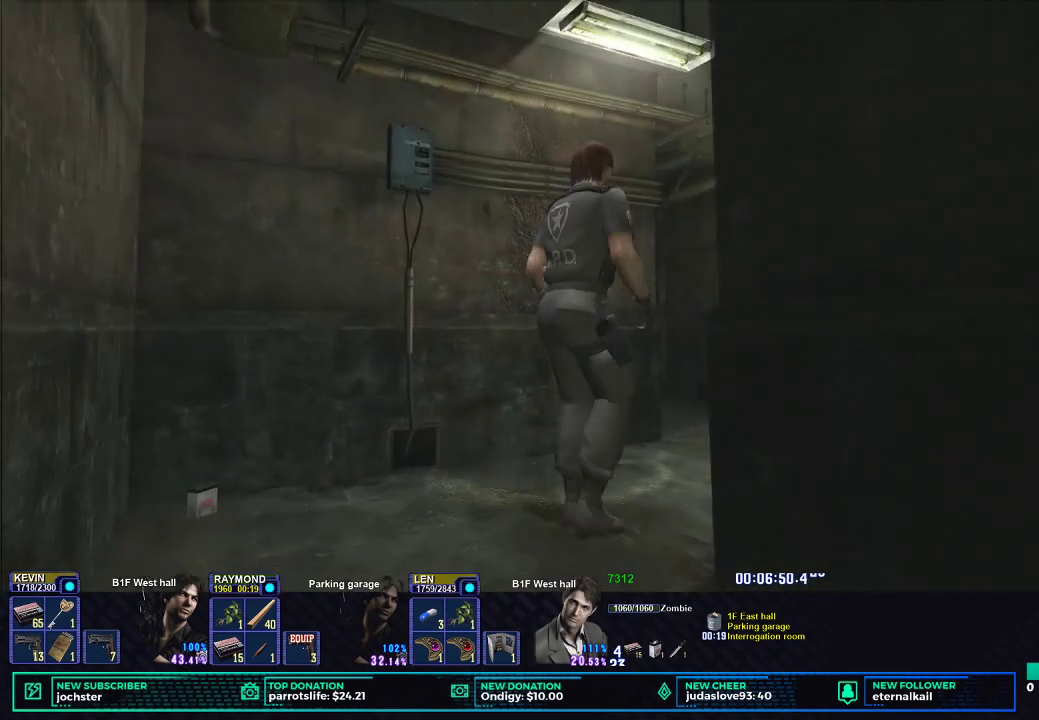
{"buttons": ["B", "R1"], "left_stick": "center", "right_stick": "center", "events": [[17, "B", "down"]]}
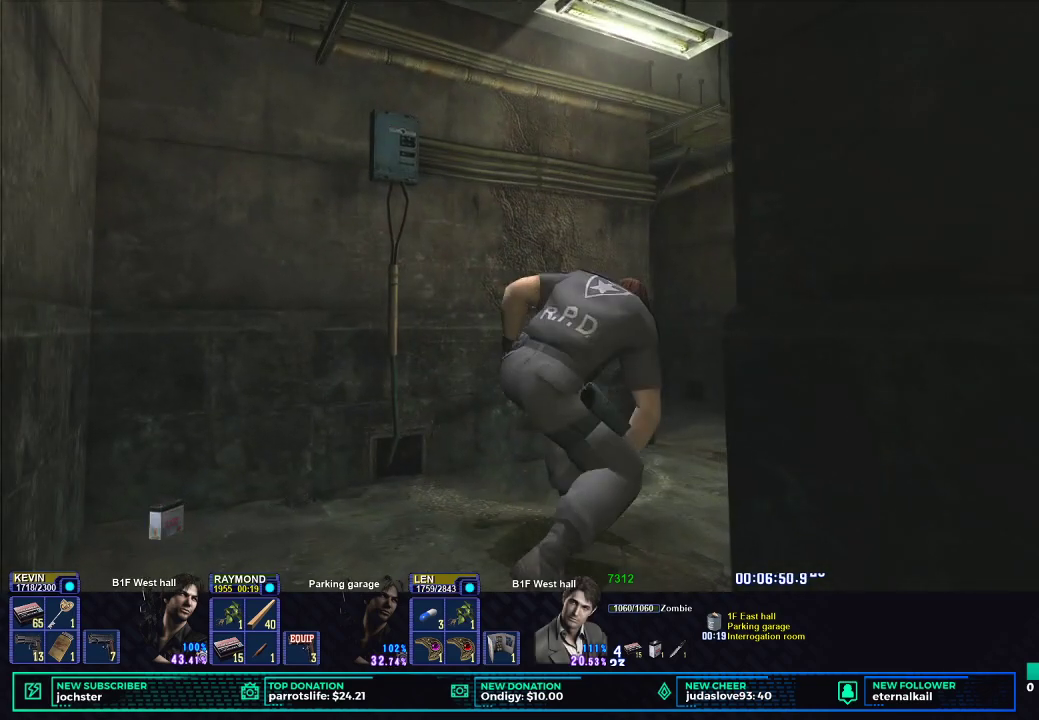
{"buttons": [], "left_stick": "center", "right_stick": "center", "events": [[417, "B", "up"], [417, "R1", "up"]]}
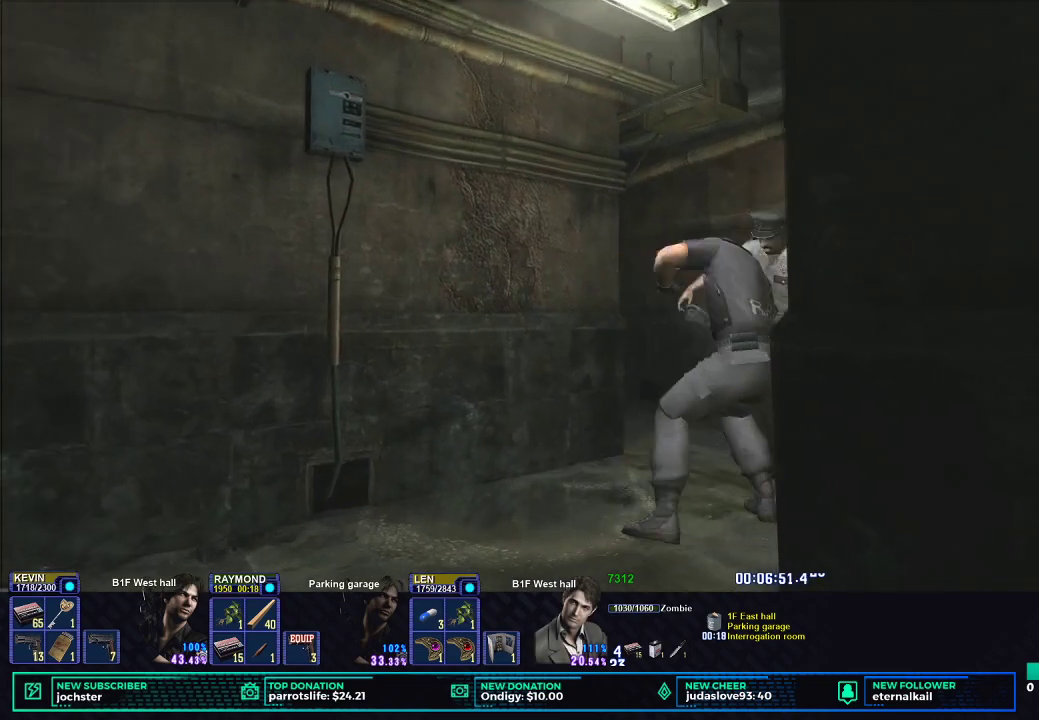
{"buttons": ["X"], "left_stick": "up-right", "right_stick": "center", "events": [[334, "left_stick", "up-right"], [384, "X", "down"]]}
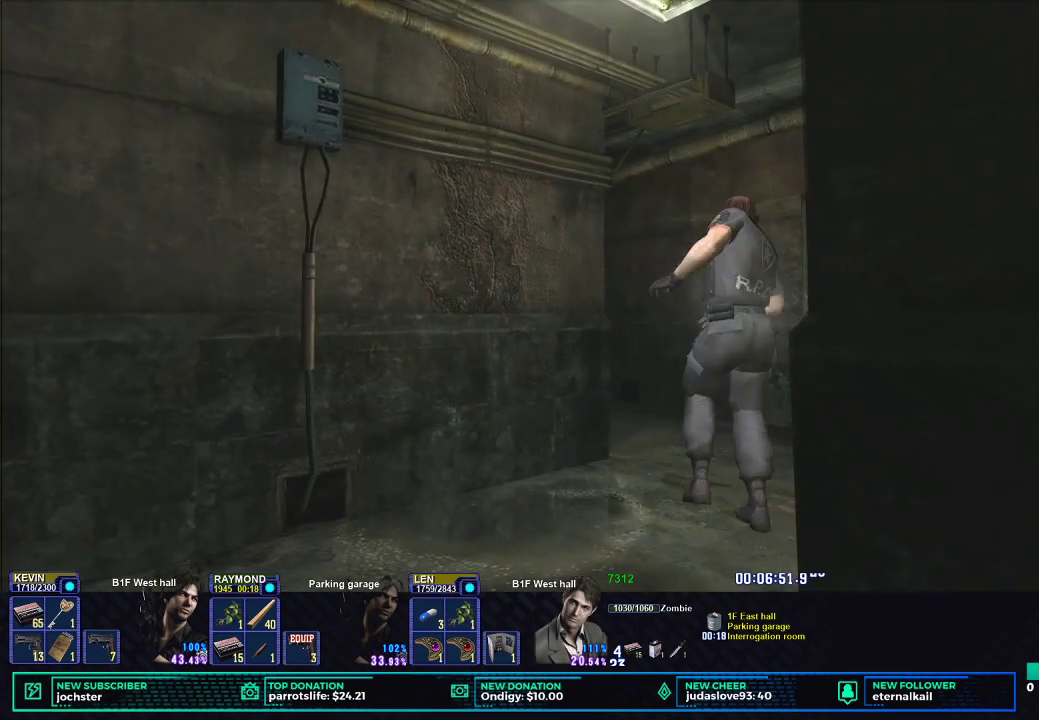
{"buttons": ["X"], "left_stick": "up-right", "right_stick": "center", "events": []}
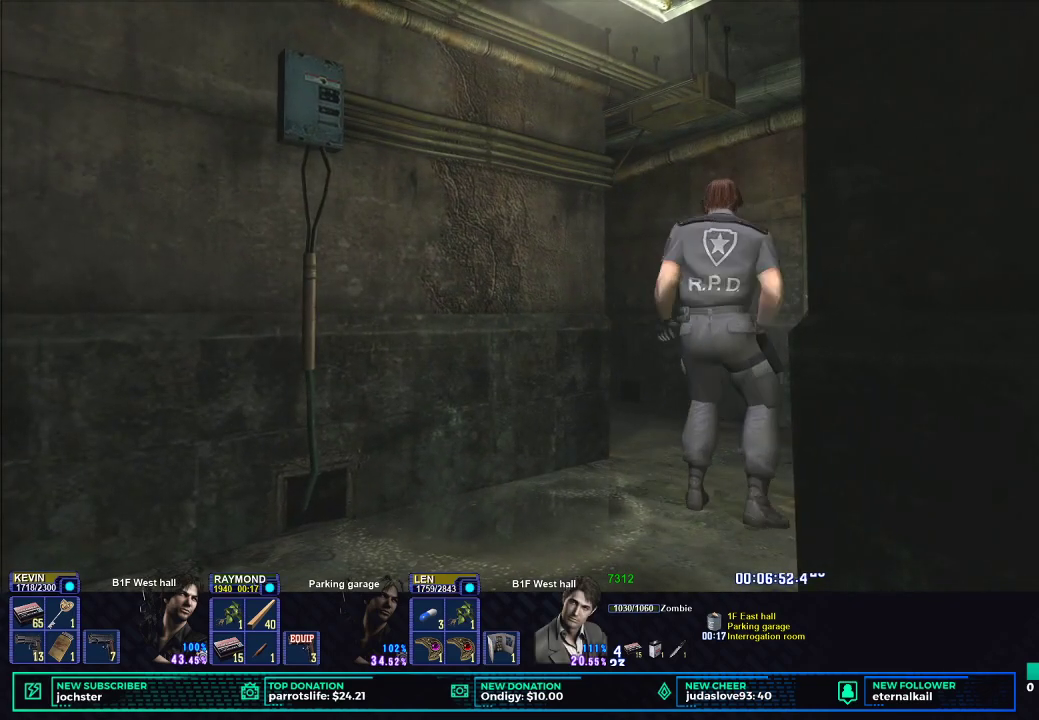
{"buttons": ["X"], "left_stick": "up-right", "right_stick": "center", "events": []}
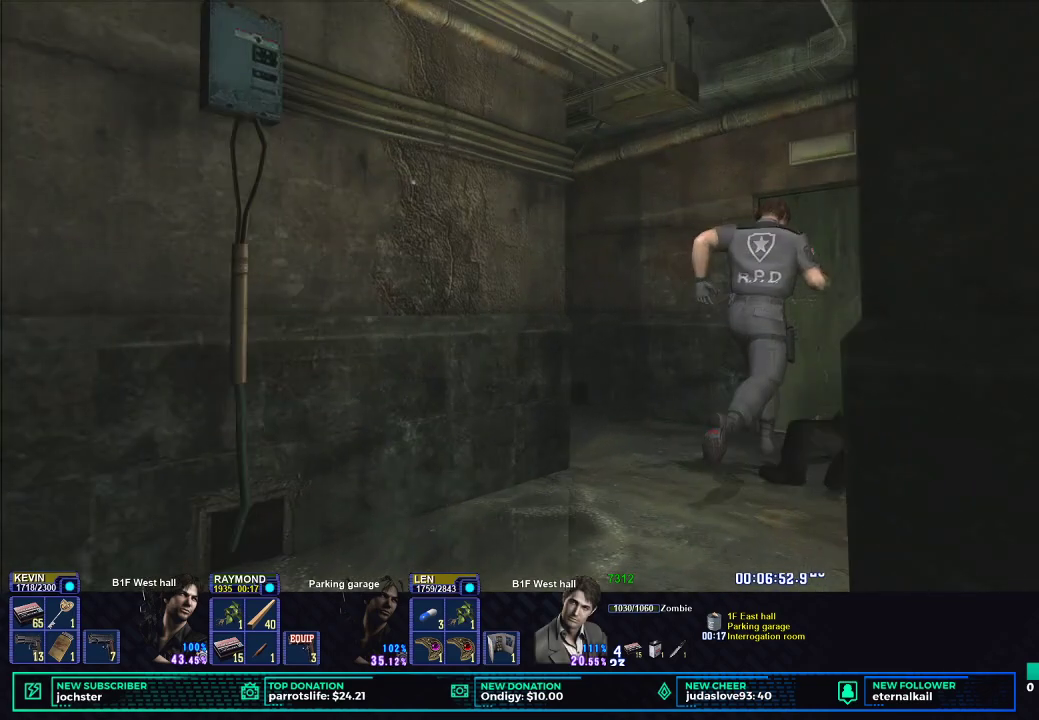
{"buttons": [], "left_stick": "center", "right_stick": "center", "events": [[83, "left_stick", "up"], [233, "X", "up"], [284, "left_stick", "center"], [334, "START", "down"], [484, "START", "up"]]}
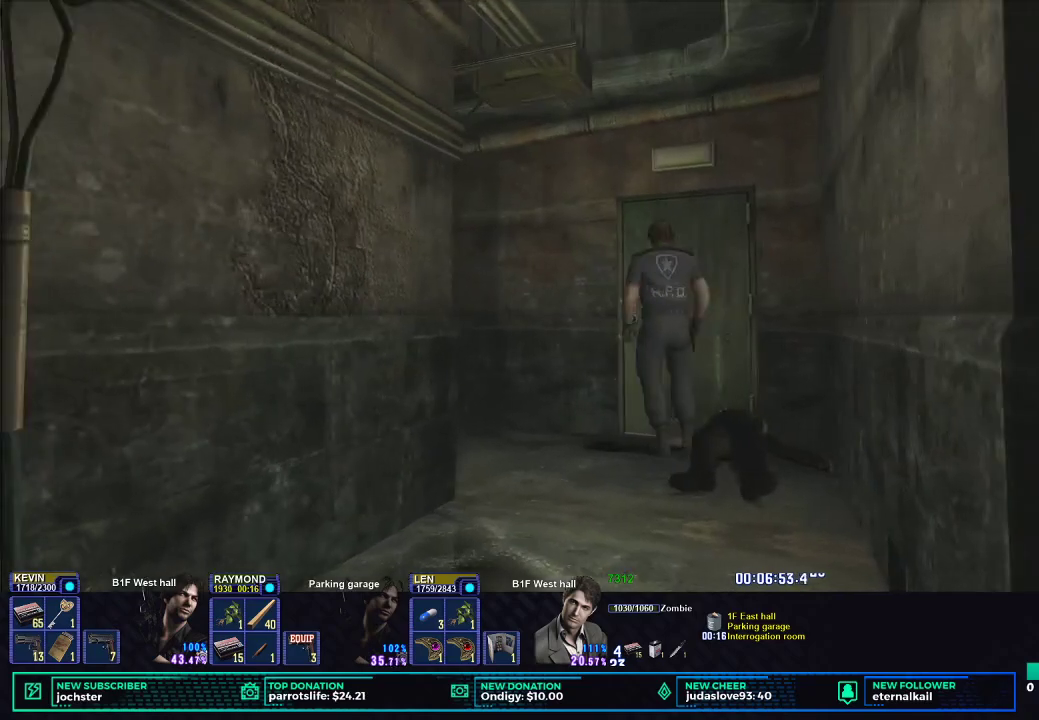
{"buttons": ["B"], "left_stick": "center", "right_stick": "center", "events": [[34, "DPAD_RIGHT", "down"], [134, "DPAD_RIGHT", "up"], [184, "B", "down"], [234, "B", "up"], [334, "B", "down"], [434, "B", "up"], [484, "B", "down"]]}
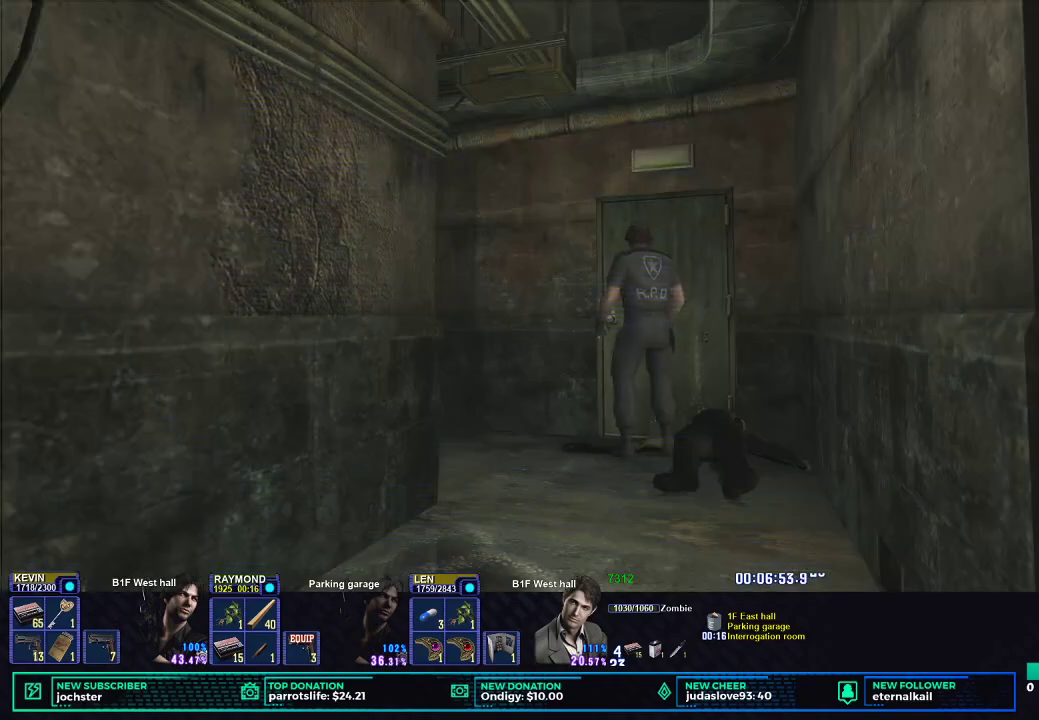
{"buttons": ["B"], "left_stick": "center", "right_stick": "center", "events": [[83, "B", "up"], [133, "B", "down"], [233, "B", "up"], [283, "B", "down"], [384, "B", "up"], [434, "B", "down"]]}
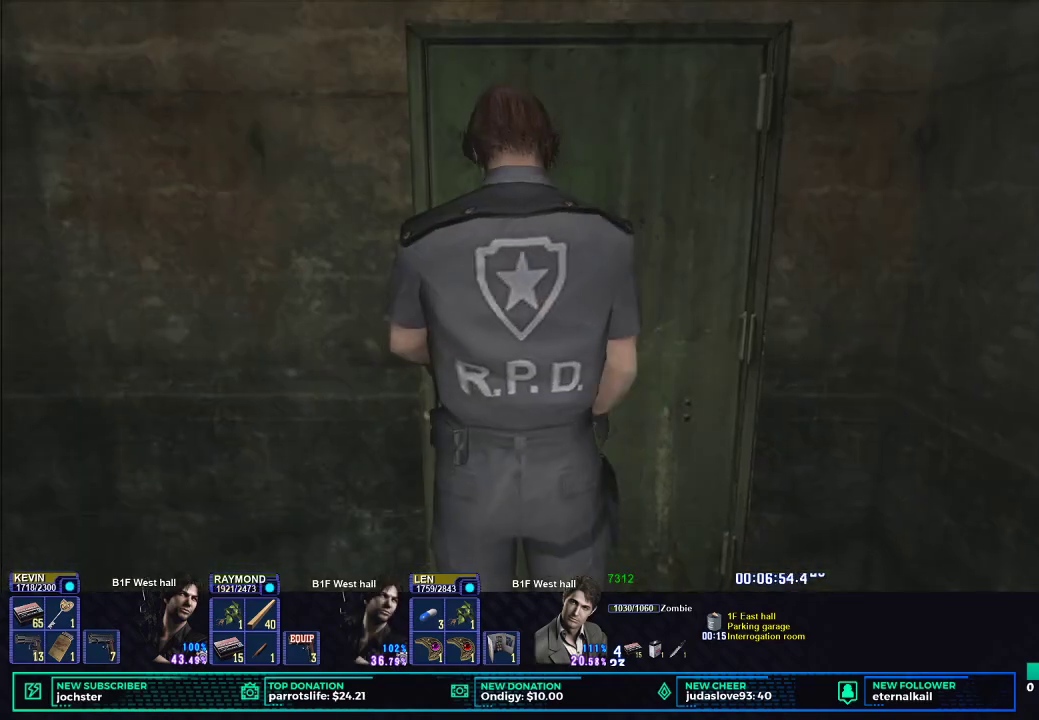
{"buttons": ["B"], "left_stick": "center", "right_stick": "center", "events": [[34, "B", "up"], [134, "B", "down"], [234, "B", "up"], [284, "B", "down"], [434, "B", "up"], [468, "B", "down"]]}
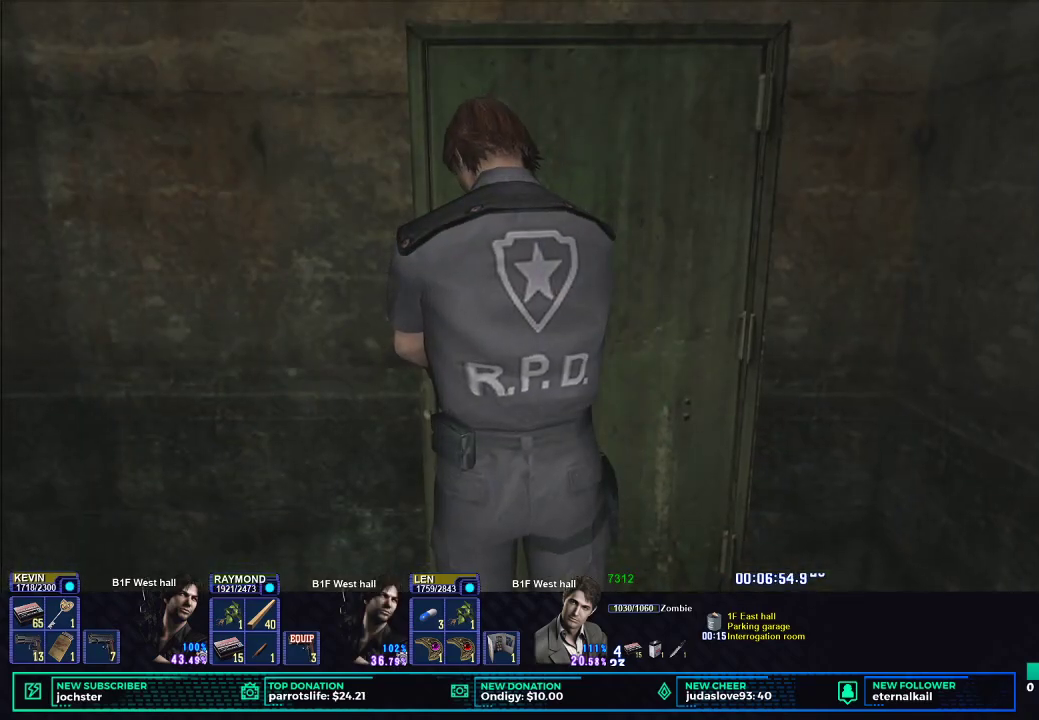
{"buttons": [], "left_stick": "center", "right_stick": "center", "events": [[83, "B", "up"], [167, "B", "down"], [250, "B", "up"], [317, "B", "down"], [467, "B", "up"]]}
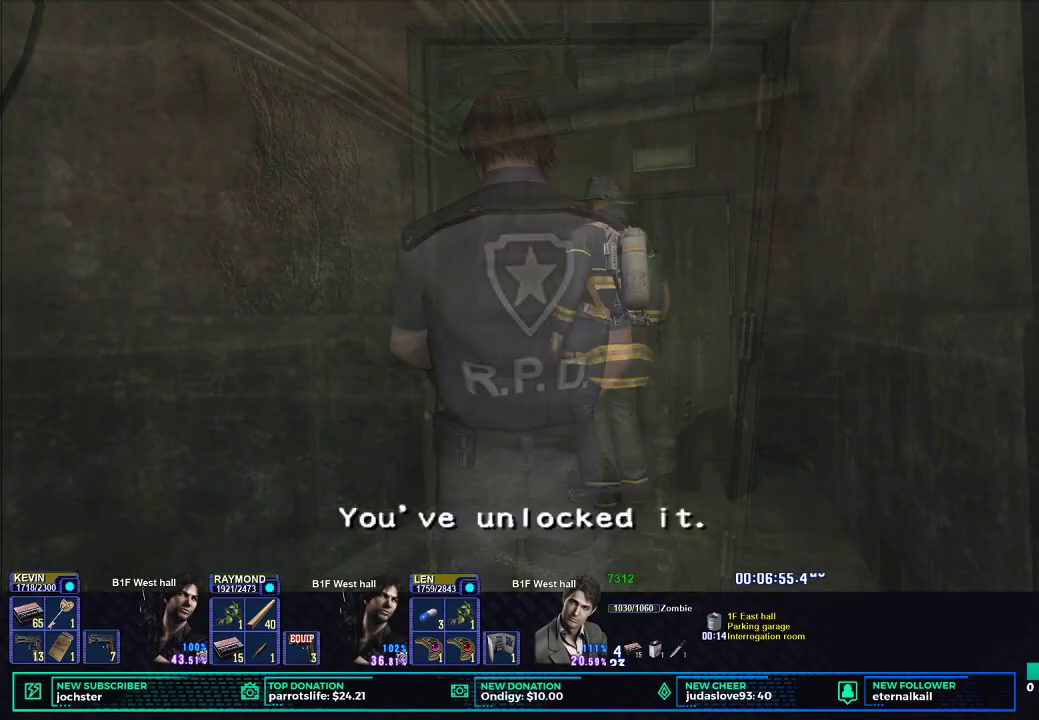
{"buttons": [], "left_stick": "center", "right_stick": "center", "events": [[34, "B", "down"], [134, "B", "up"], [201, "B", "down"], [317, "B", "up"], [384, "B", "down"], [501, "B", "up"]]}
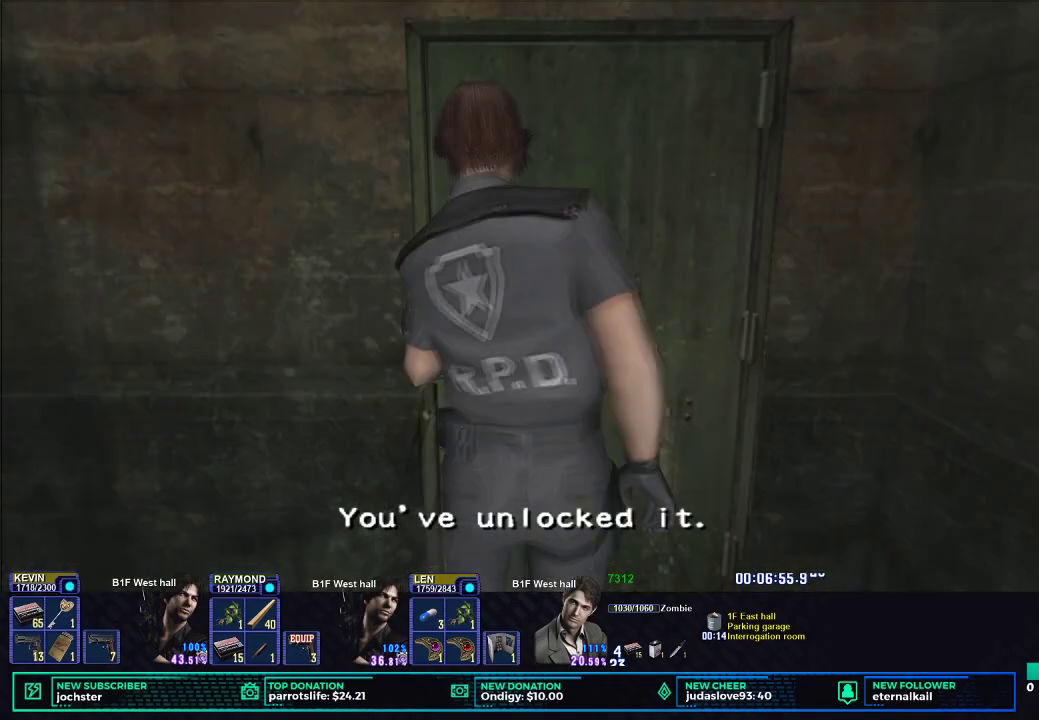
{"buttons": ["B"], "left_stick": "center", "right_stick": "center", "events": [[83, "B", "down"], [183, "B", "up"], [283, "B", "down"], [400, "B", "up"], [467, "B", "down"]]}
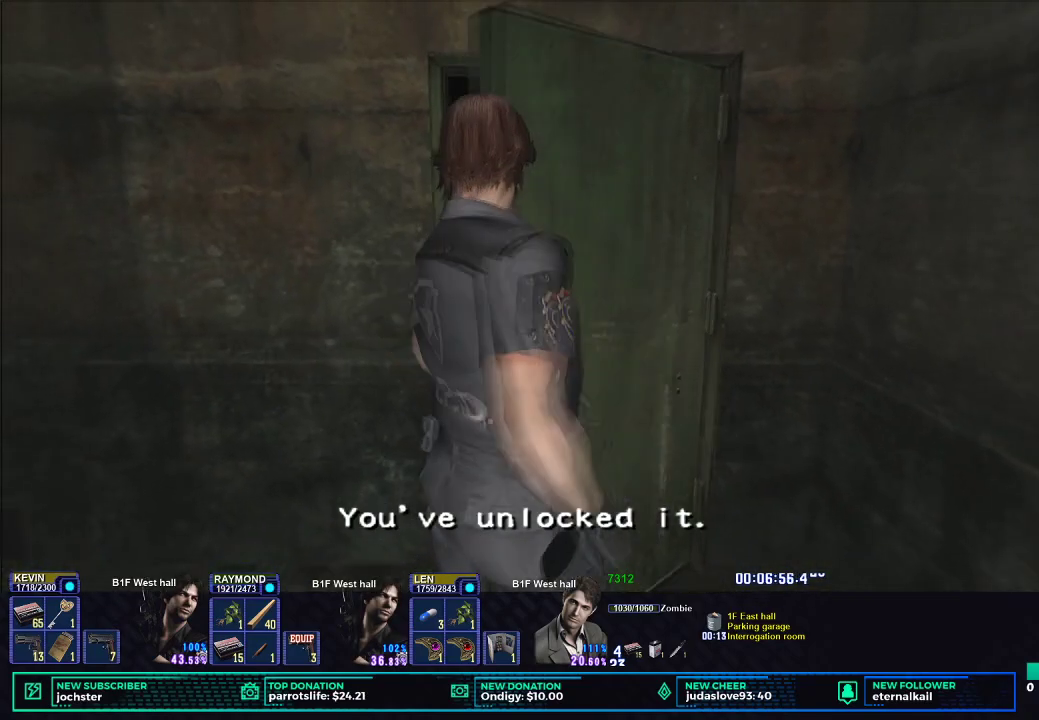
{"buttons": [], "left_stick": "center", "right_stick": "center", "events": [[67, "B", "up"], [134, "B", "down"], [217, "B", "up"], [317, "B", "down"], [451, "B", "up"]]}